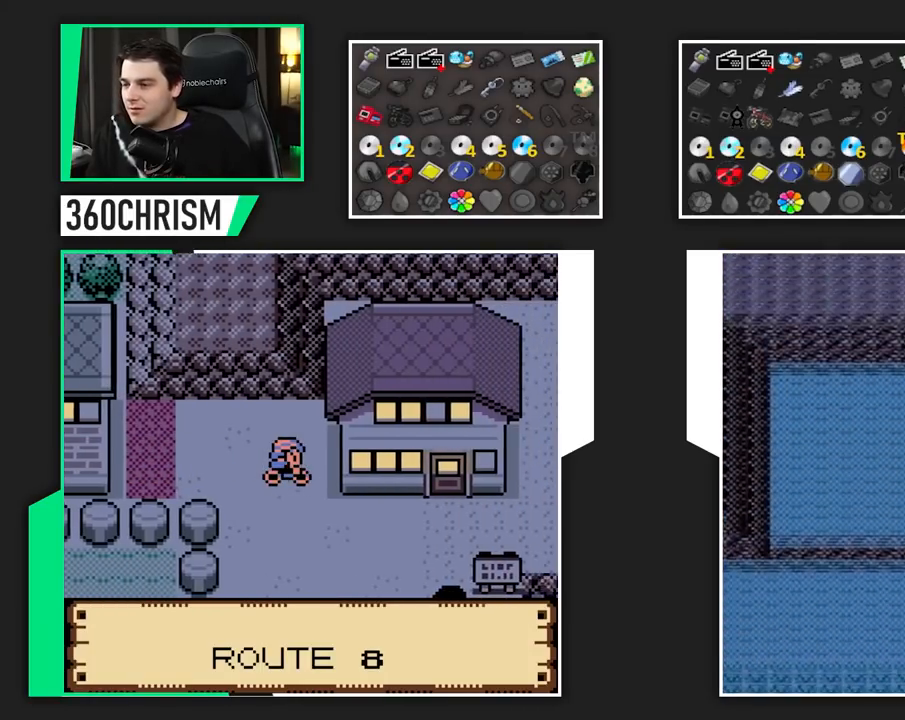
Gameplay with a controller (Nintendo layout); each line is a JSON object with the inputs held at the frame after it. "events" lists button and stick changes between this image and that frame as [ms after this image, input, new state], when the widget could be followed in between. Not read: A DPAD_LEFT DPAD_RIGHT L1 L3 R3 SELECT.
{"buttons": [], "events": [[333, "B", "down"], [500, "B", "up"]]}
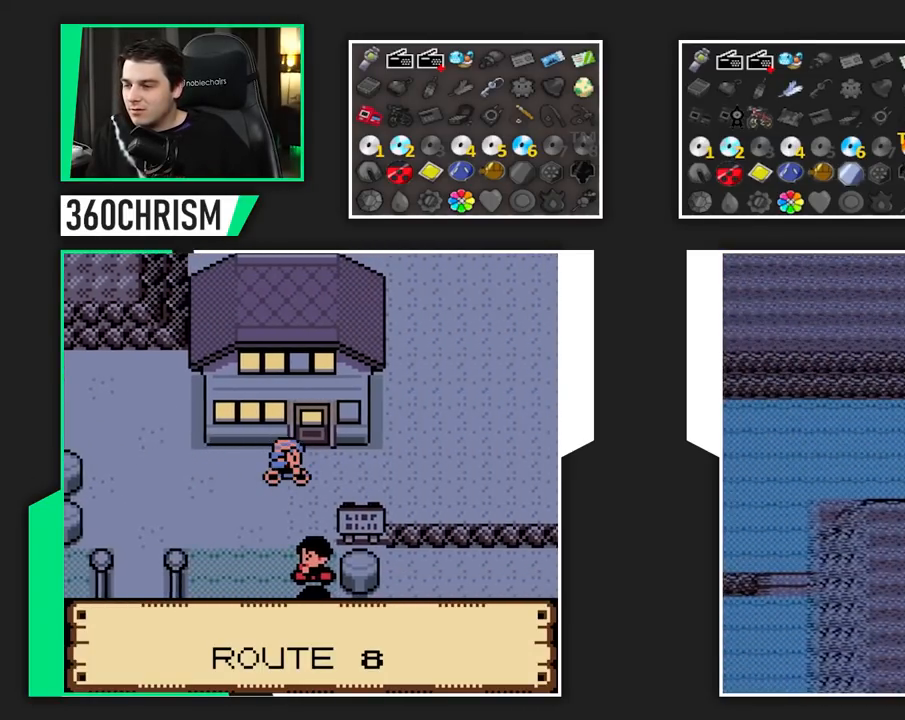
{"buttons": [], "events": [[67, "B", "down"], [350, "B", "up"]]}
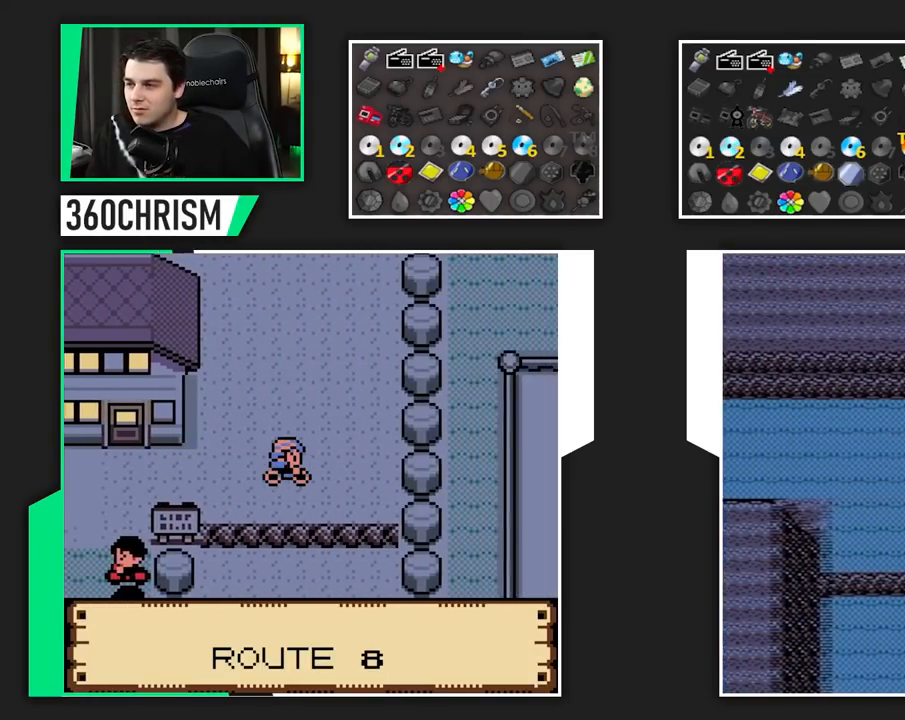
{"buttons": ["DPAD_DOWN"], "events": [[133, "DPAD_DOWN", "down"]]}
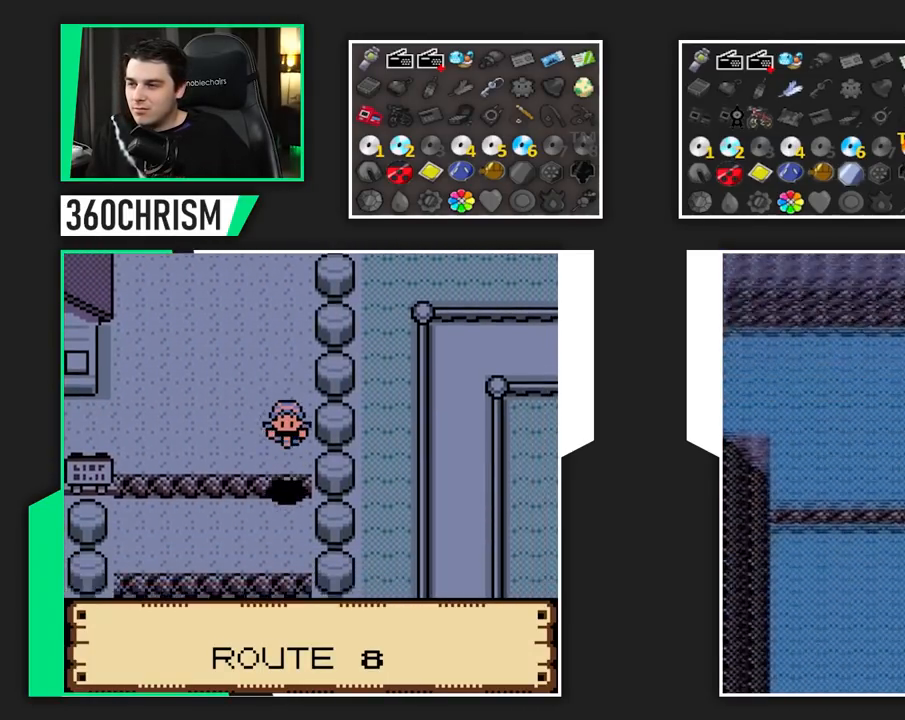
{"buttons": ["DPAD_DOWN"]}